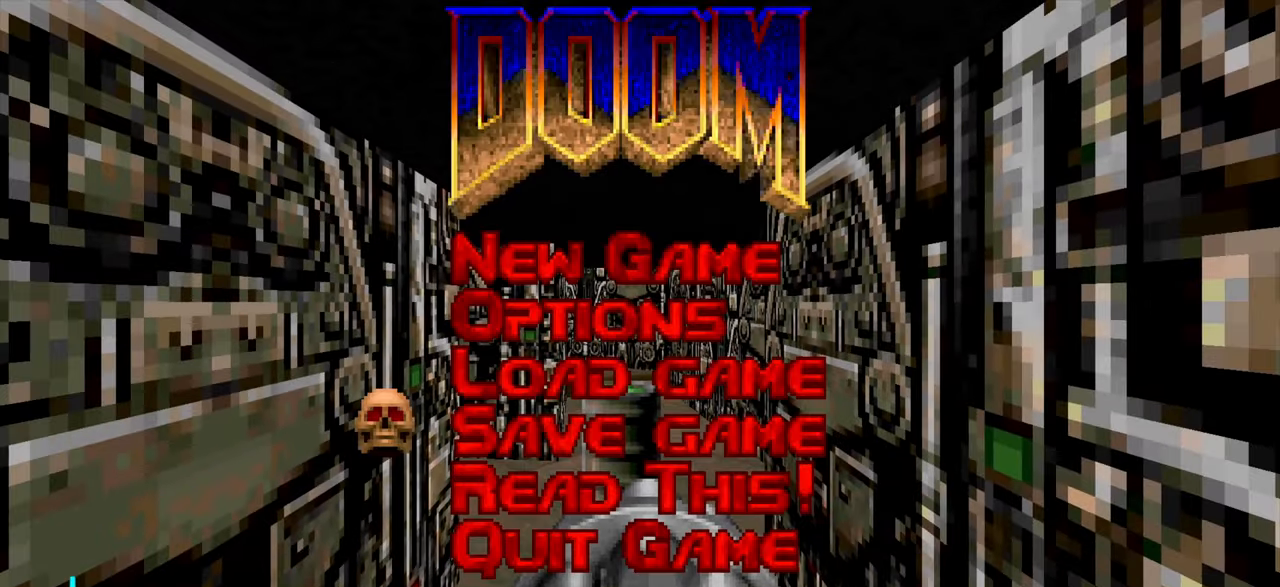
Gameplay with keyboard and mouse; each line is a JSON object with the keys and mouse buttons held at the frame after it. "events" lists presses ("down") and releases ("up") of "1", "2", "3", "4", "a", "alt", "c", "ctrl", "d", "e", "f", "q", "r", "s", "shift", "space", "tab", "v", "w", "x", "z" and "mouse_wheel" between this image and that frame as [ms after this image, input, new state], when the widget could be followed in between. "mouse_wheel" = the "wheel" button of the "mouse" list. No other keys are recorded. "wheel" means that the mouse wheel is clicked or scrolled. Not read: mouse_move.
{"keys": [], "mouse": [], "events": []}
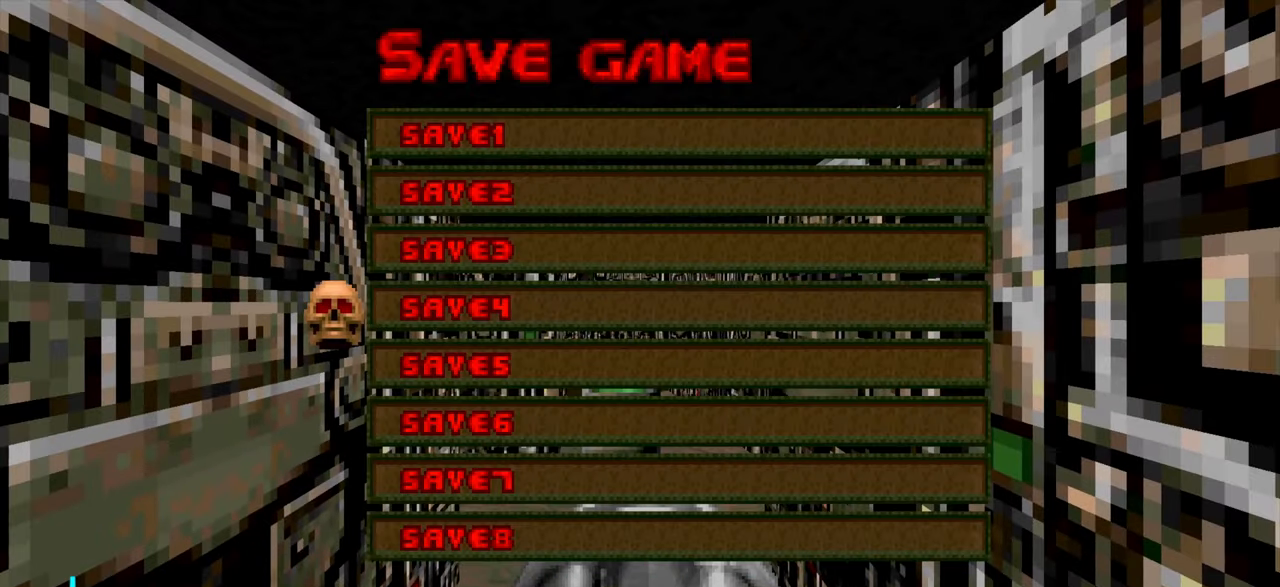
{"keys": [], "mouse": [], "events": []}
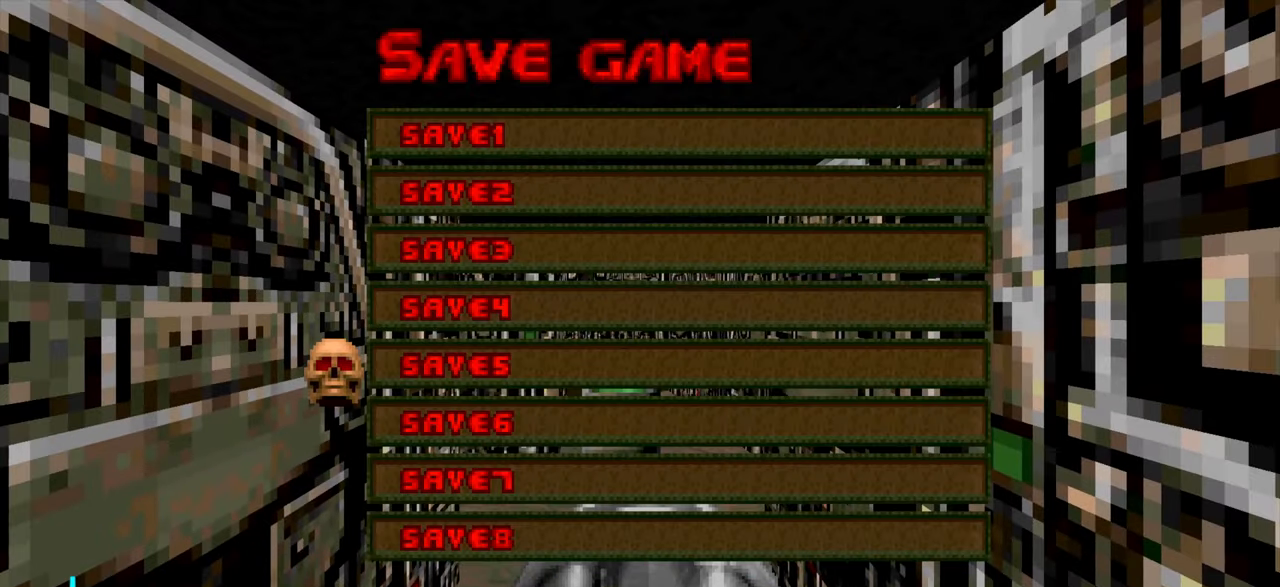
{"keys": [], "mouse": [], "events": []}
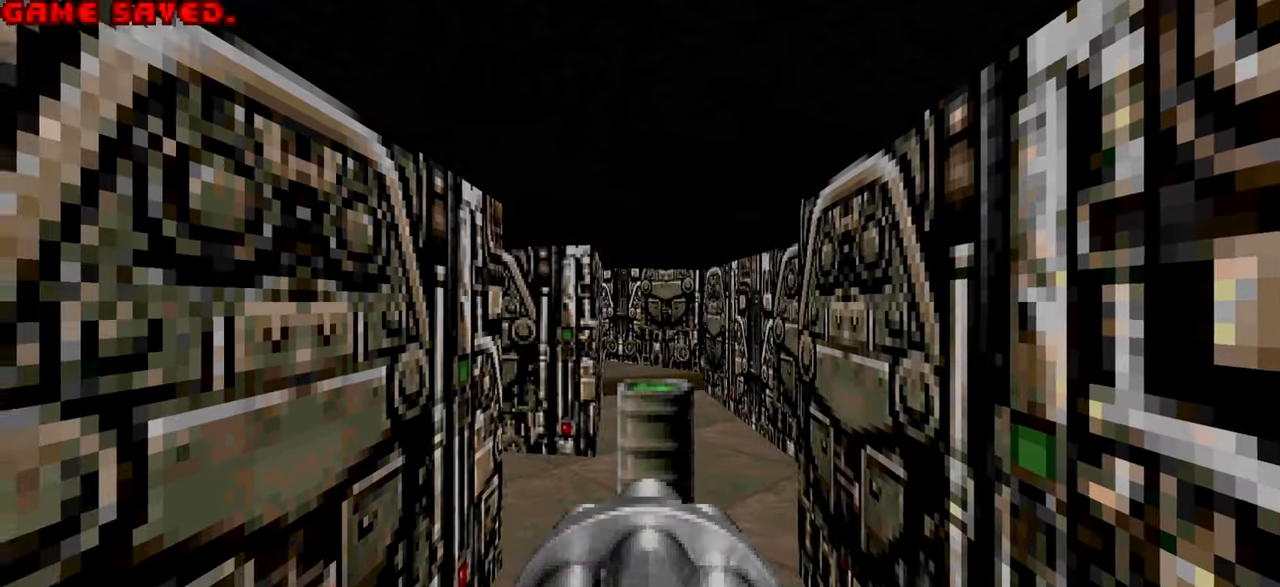
{"keys": ["s"], "mouse": [], "events": [[333, "s", "down"]]}
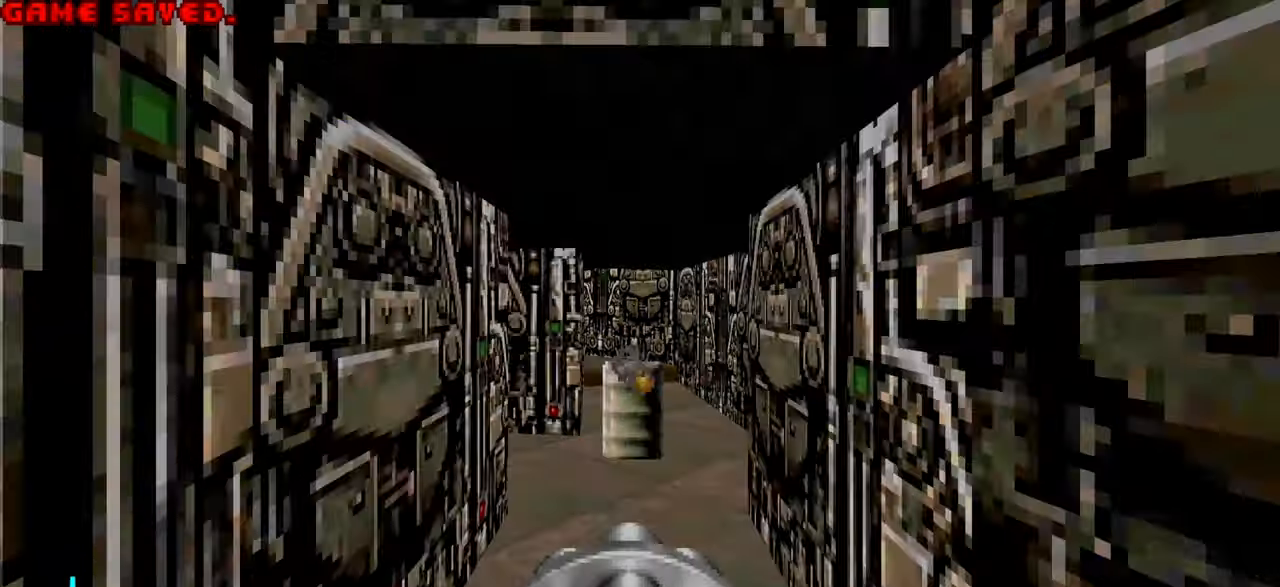
{"keys": ["w"], "mouse": [], "events": [[117, "s", "up"], [250, "w", "down"], [300, "w", "up"], [500, "w", "down"]]}
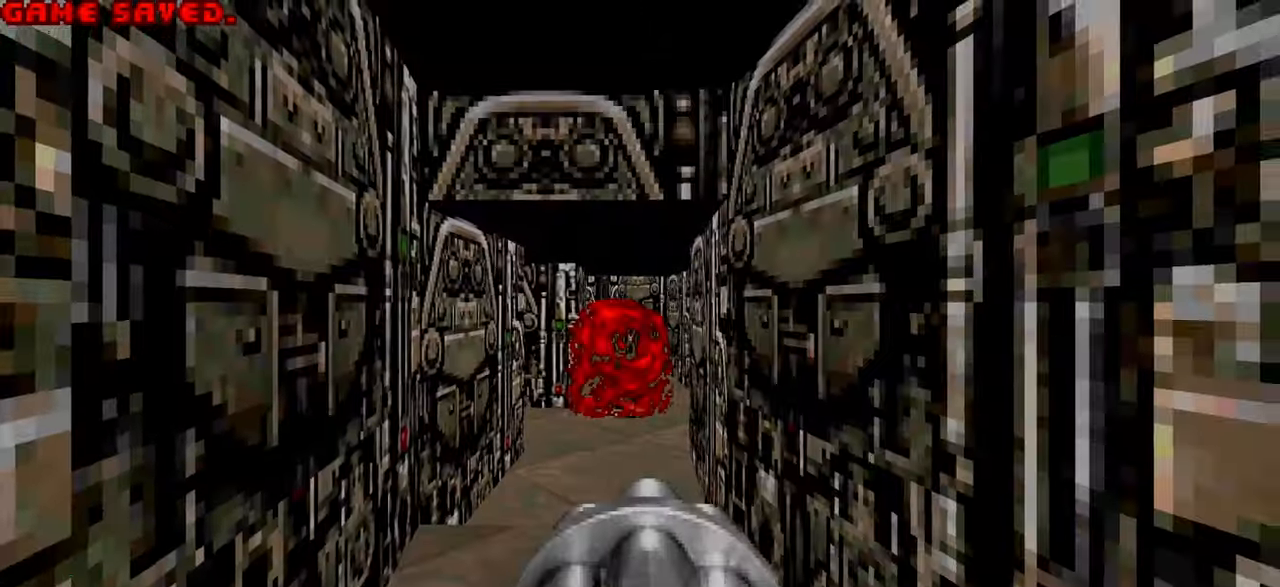
{"keys": [], "mouse": [], "events": [[133, "w", "up"], [233, "a", "down"], [283, "w", "down"], [333, "a", "up"], [417, "w", "up"]]}
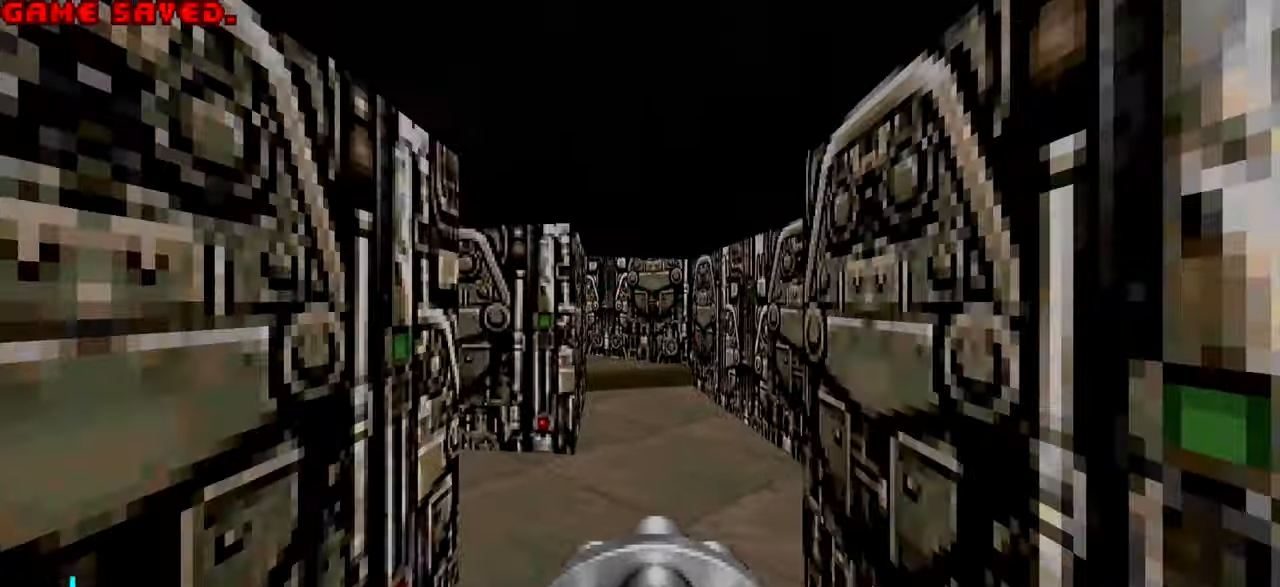
{"keys": ["d"], "mouse": [], "events": [[117, "d", "down"], [167, "w", "down"], [217, "d", "up"], [267, "w", "up"], [450, "d", "down"]]}
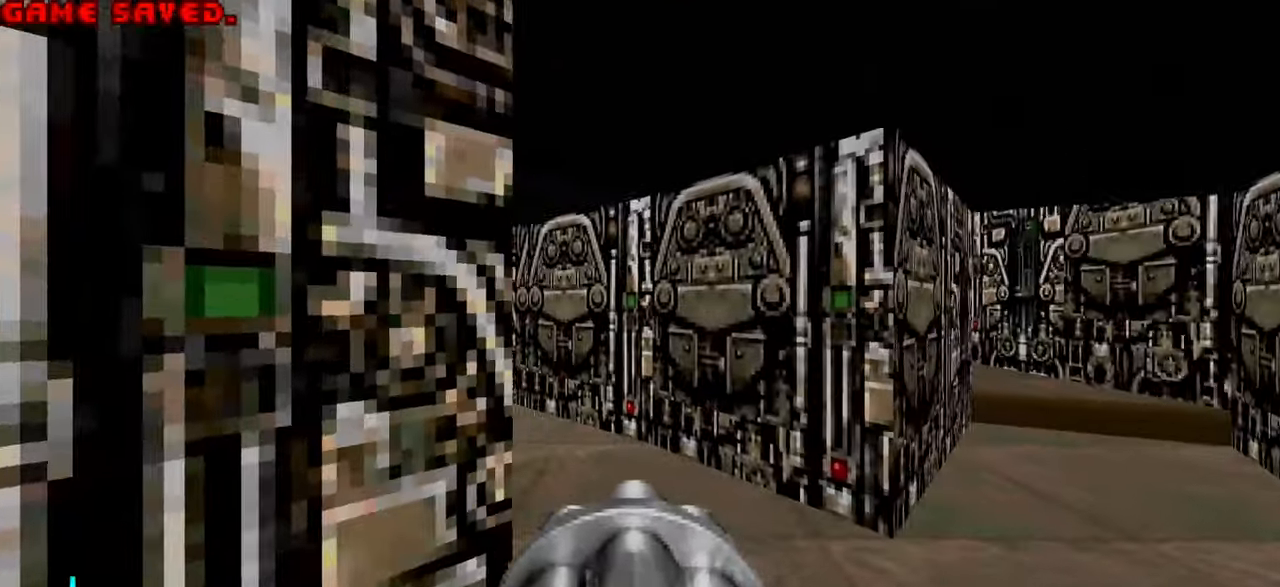
{"keys": [], "mouse": [], "events": [[100, "d", "up"]]}
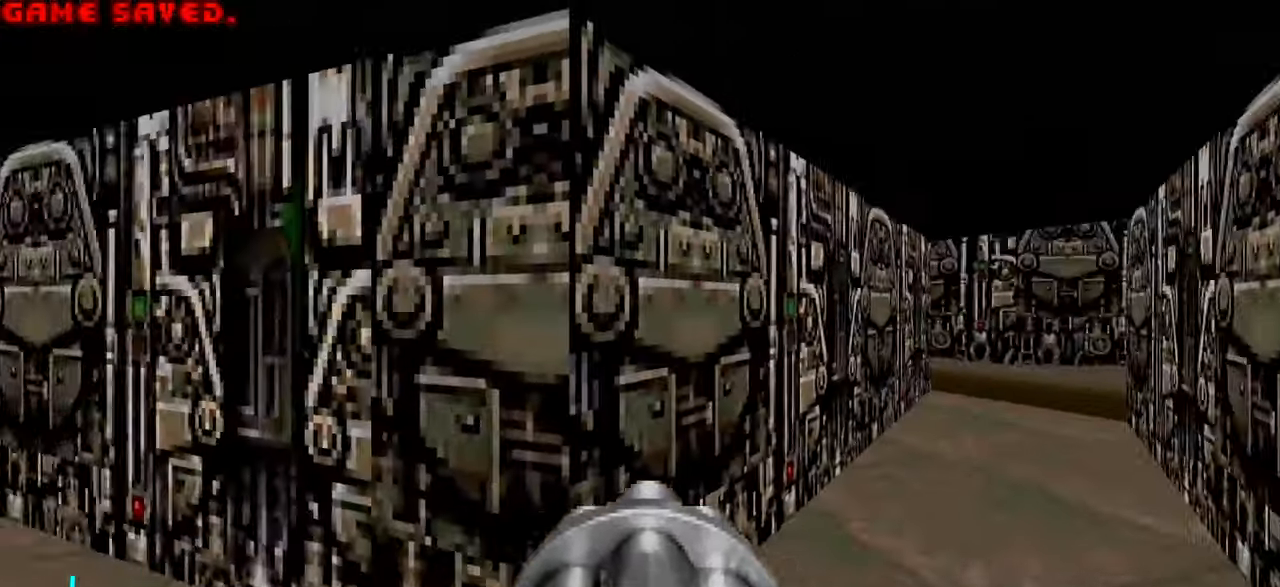
{"keys": [], "mouse": [], "events": []}
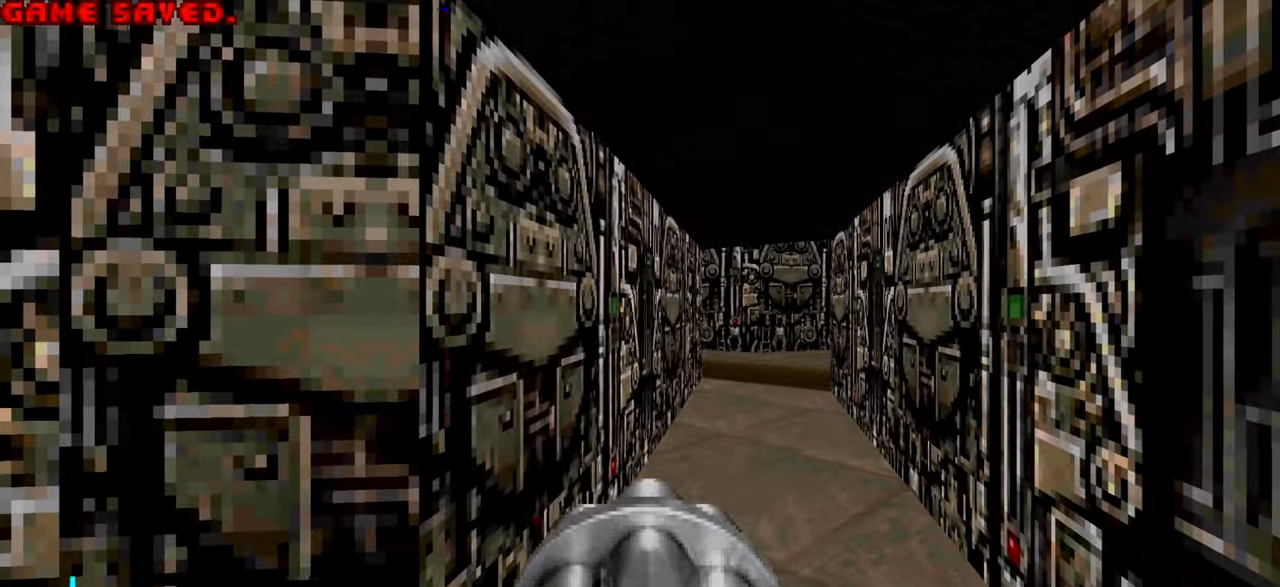
{"keys": [], "mouse": [], "events": []}
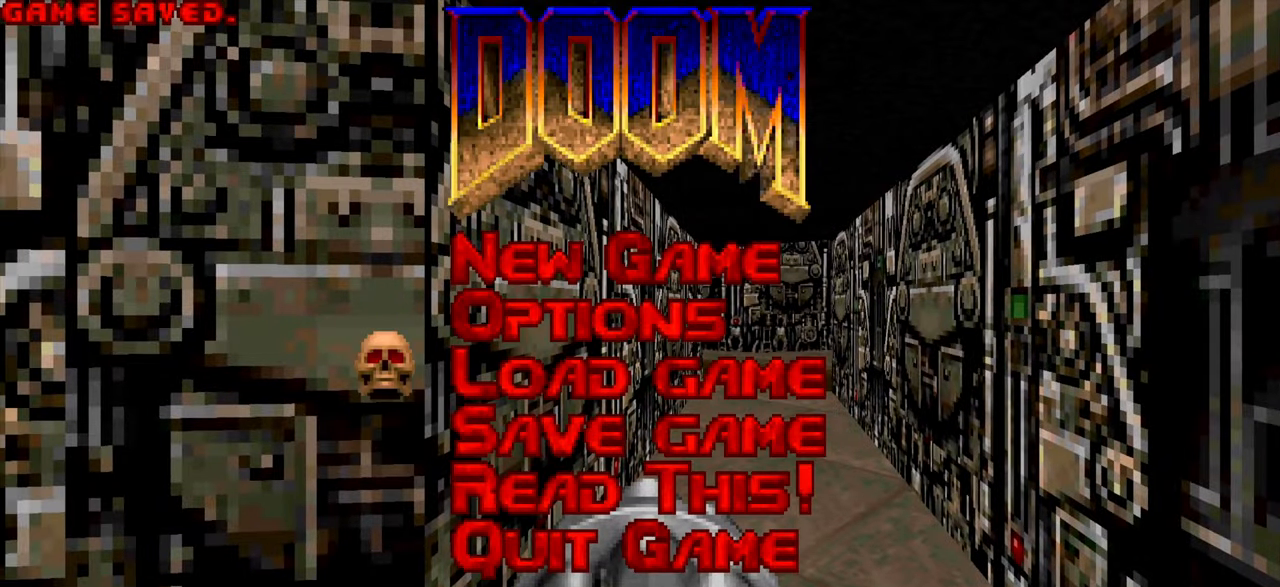
{"keys": [], "mouse": [], "events": []}
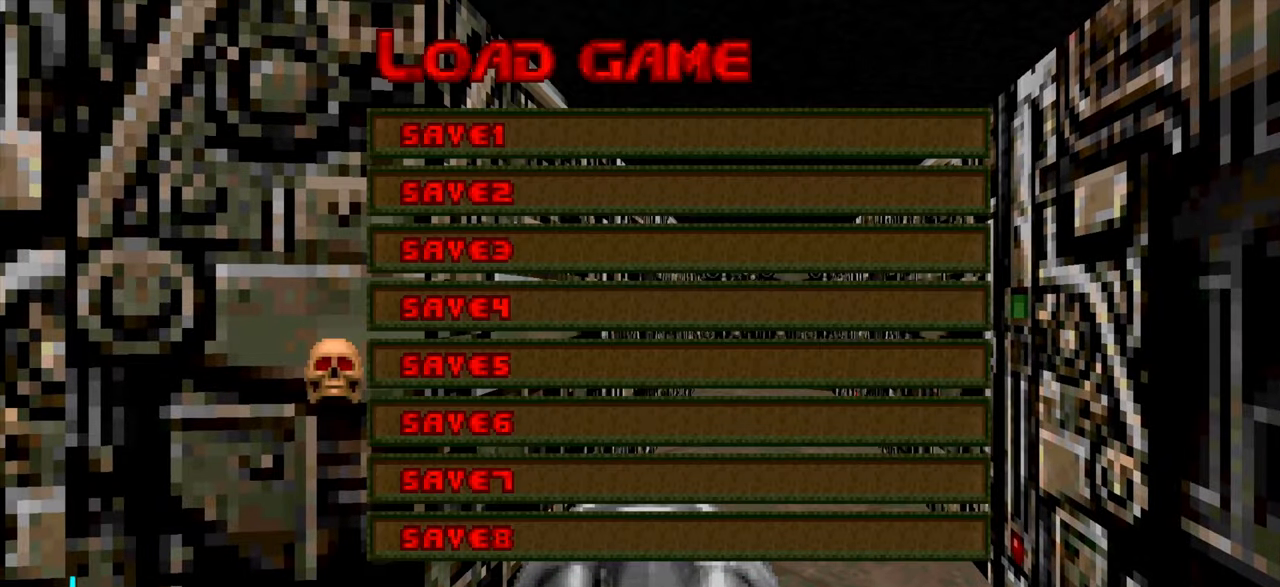
{"keys": [], "mouse": [], "events": []}
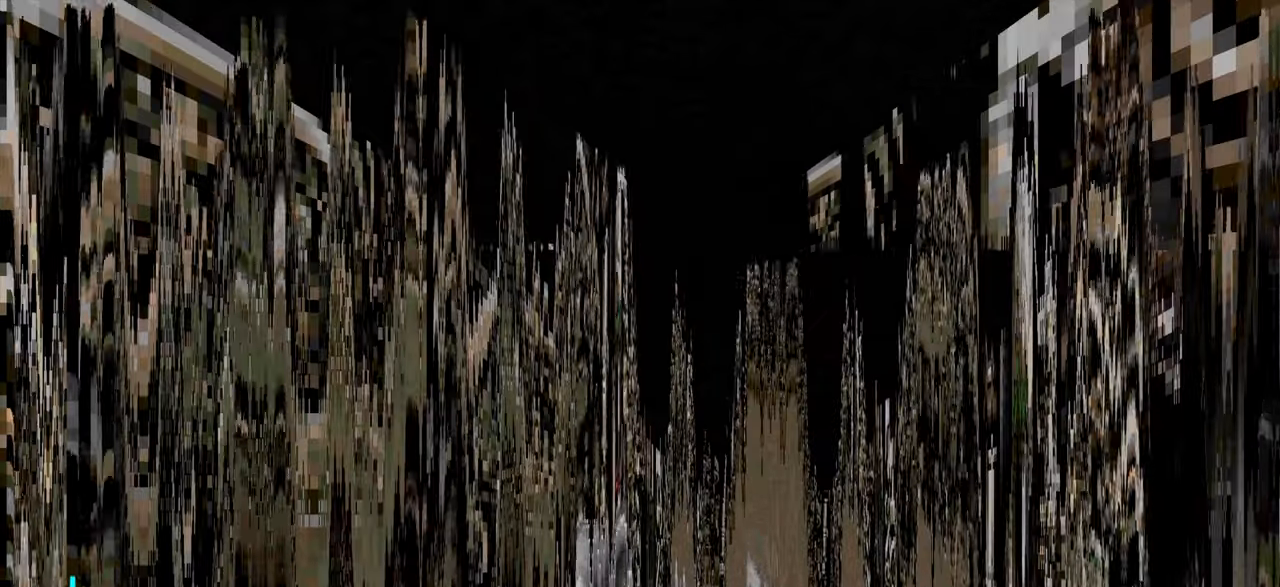
{"keys": [], "mouse": [], "events": []}
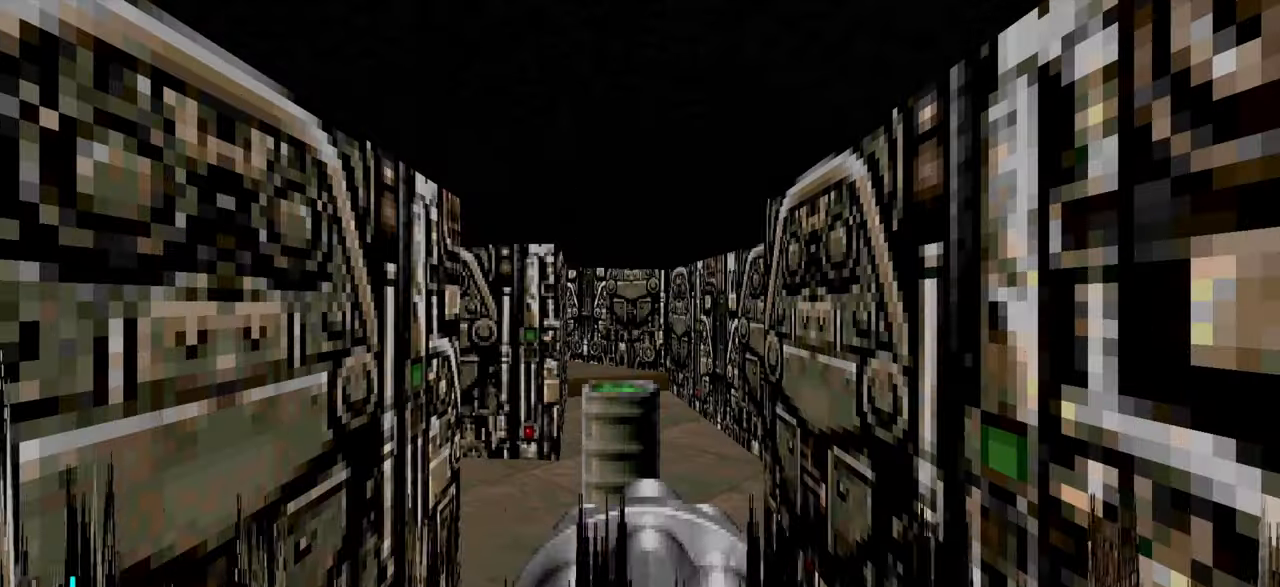
{"keys": ["w"], "mouse": [], "events": [[367, "w", "down"]]}
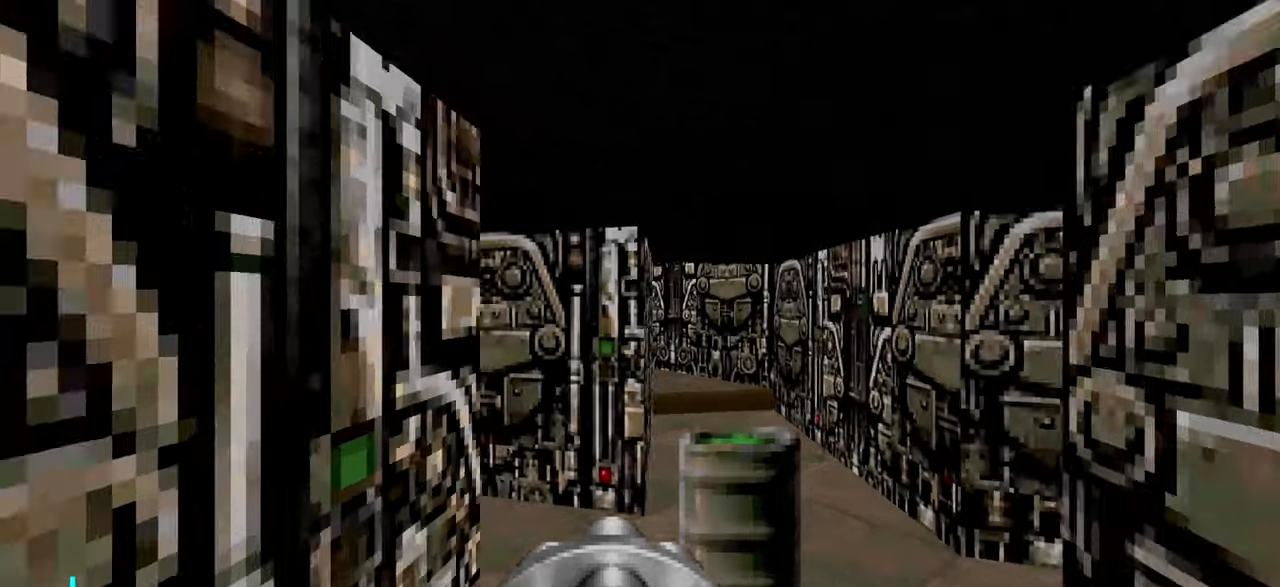
{"keys": [], "mouse": [], "events": [[17, "w", "up"], [150, "tab", "down"], [300, "tab", "up"]]}
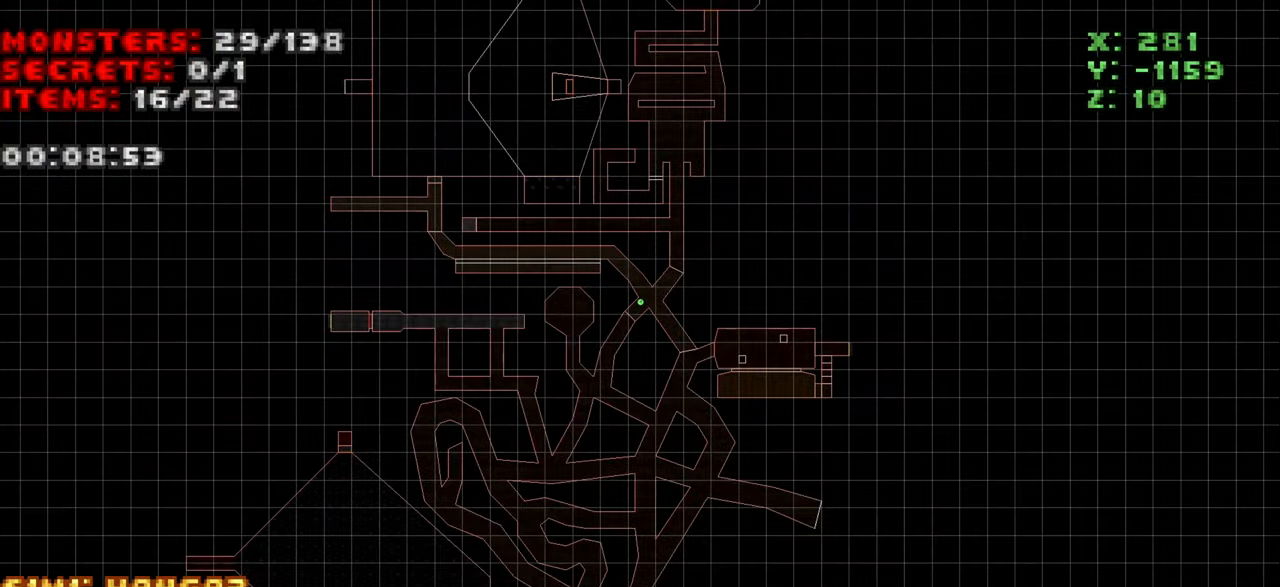
{"keys": [], "mouse": [], "events": []}
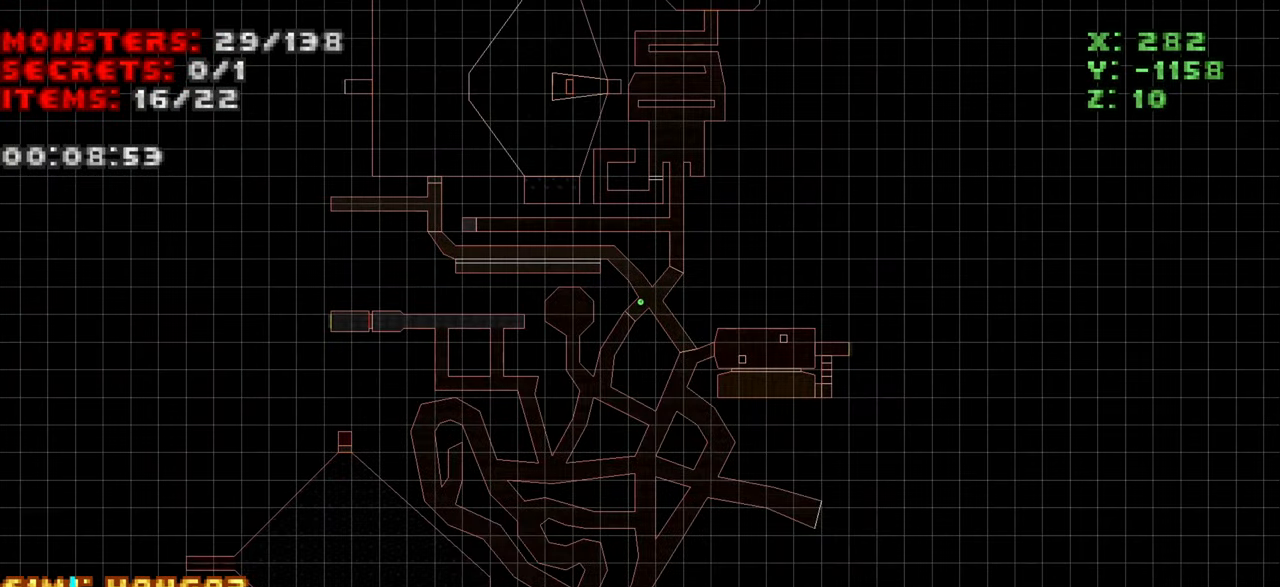
{"keys": [], "mouse": [], "events": []}
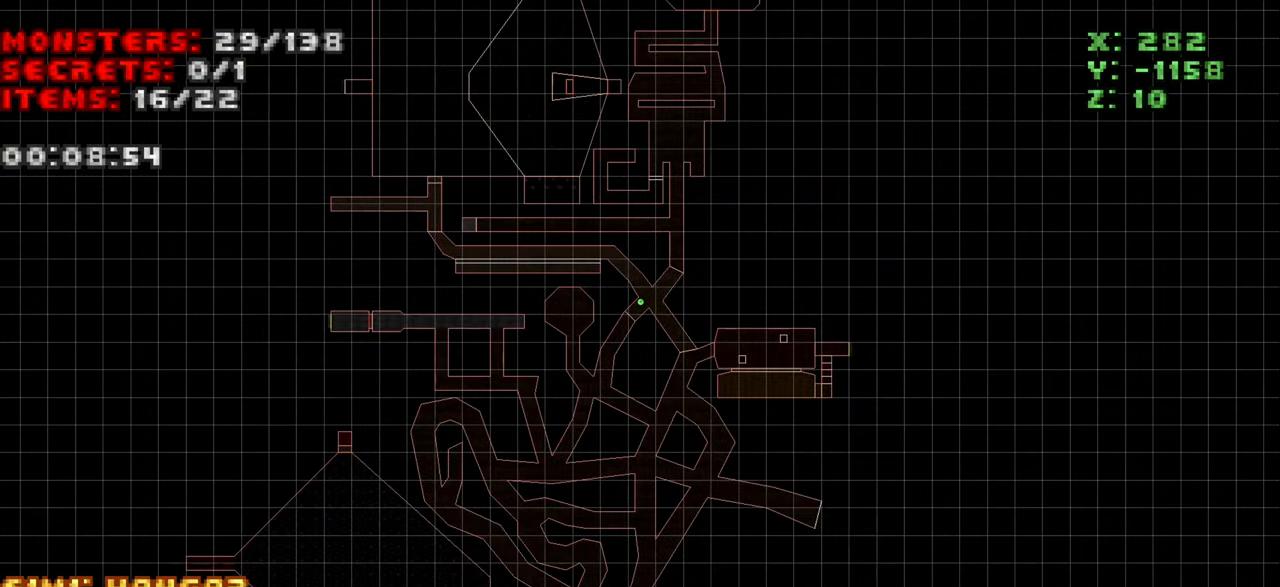
{"keys": ["d", "w"], "mouse": [], "events": [[150, "d", "down"], [150, "tab", "down"], [150, "w", "down"], [200, "tab", "up"], [400, "d", "up"], [434, "a", "down"], [484, "a", "up"], [484, "d", "down"]]}
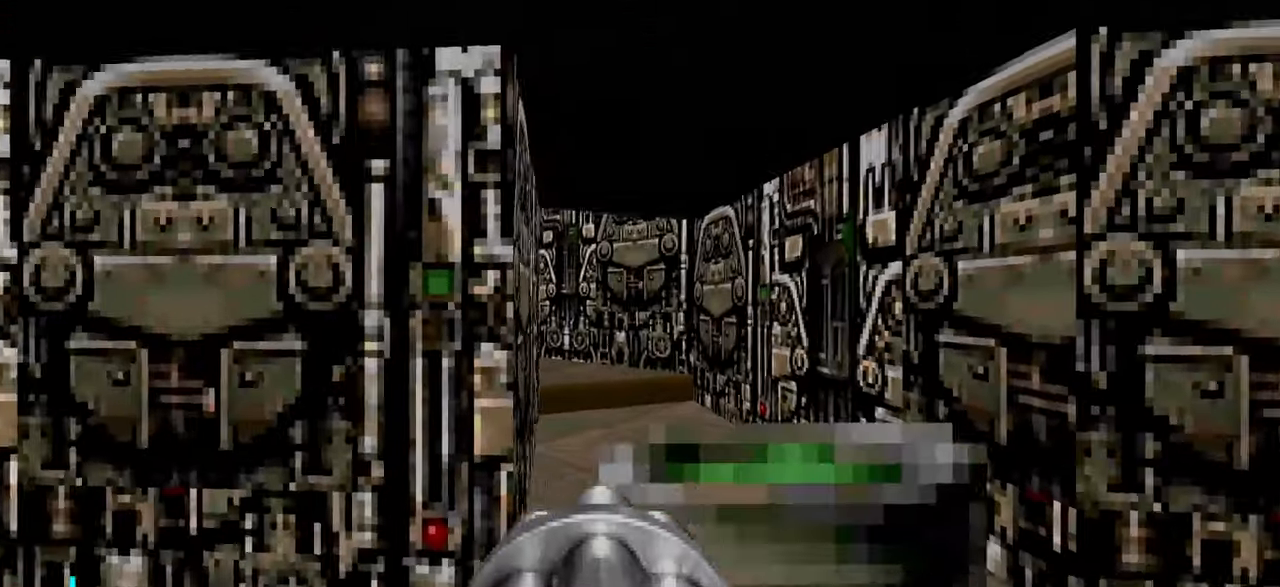
{"keys": ["d", "w"], "mouse": [], "events": [[84, "a", "down"], [84, "d", "up"], [134, "w", "up"], [184, "a", "up"], [284, "d", "down"], [284, "s", "down"], [350, "s", "up"], [450, "w", "down"]]}
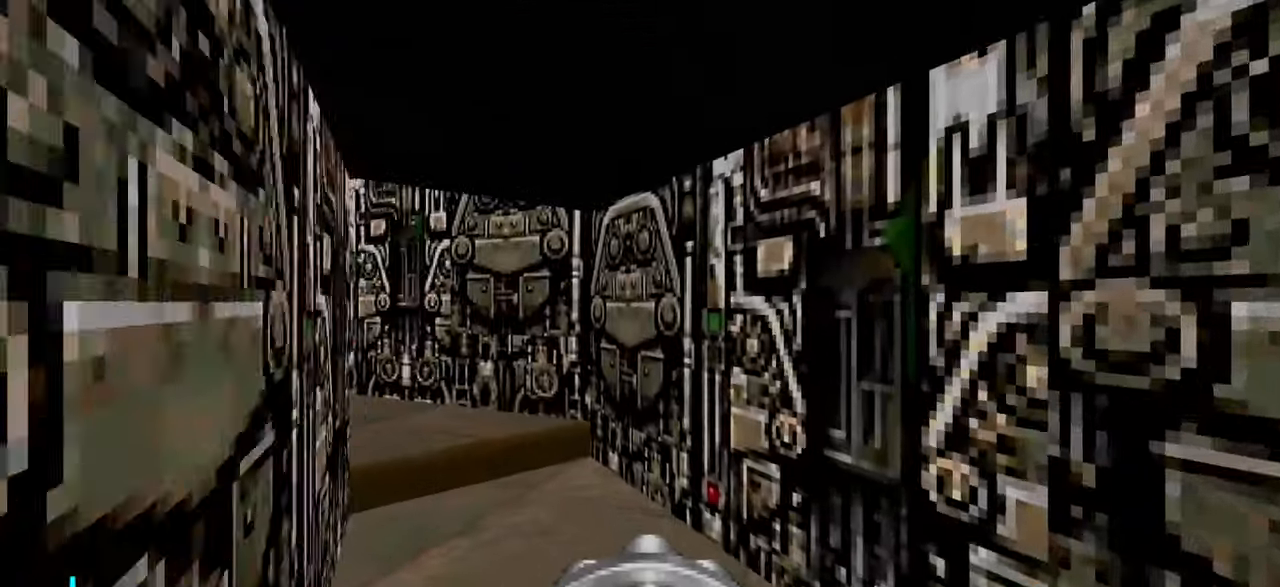
{"keys": ["d", "w"], "mouse": [], "events": [[50, "d", "up"], [384, "d", "down"]]}
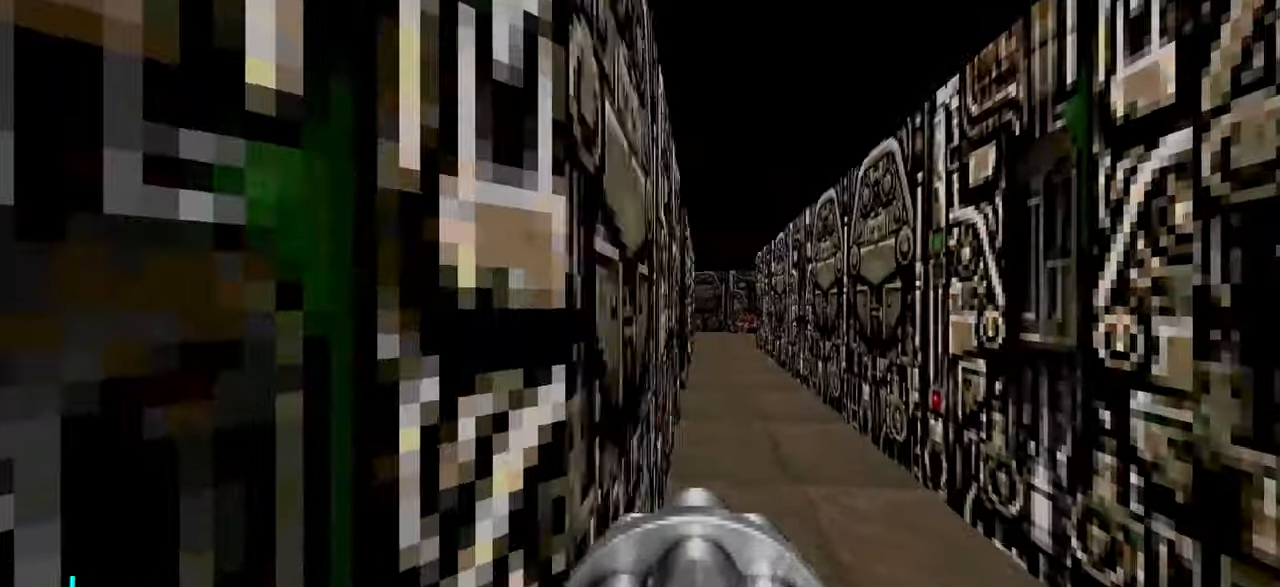
{"keys": [], "mouse": [], "events": [[317, "w", "up"], [450, "d", "up"]]}
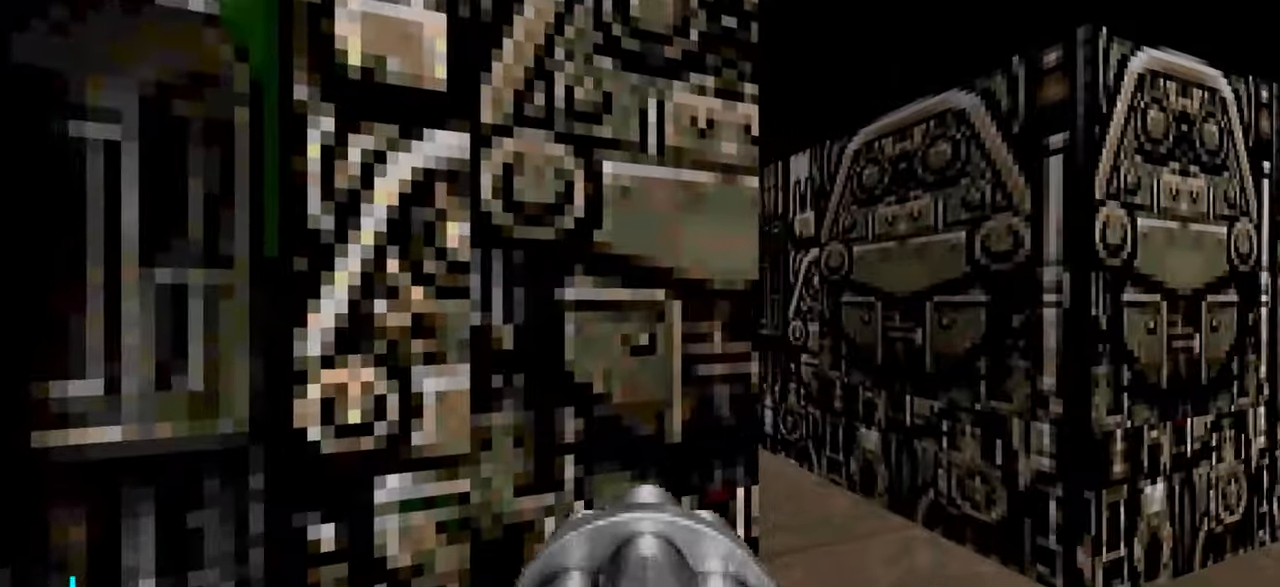
{"keys": [], "mouse": [], "events": [[200, "d", "down"], [284, "d", "up"], [384, "d", "down"], [484, "d", "up"]]}
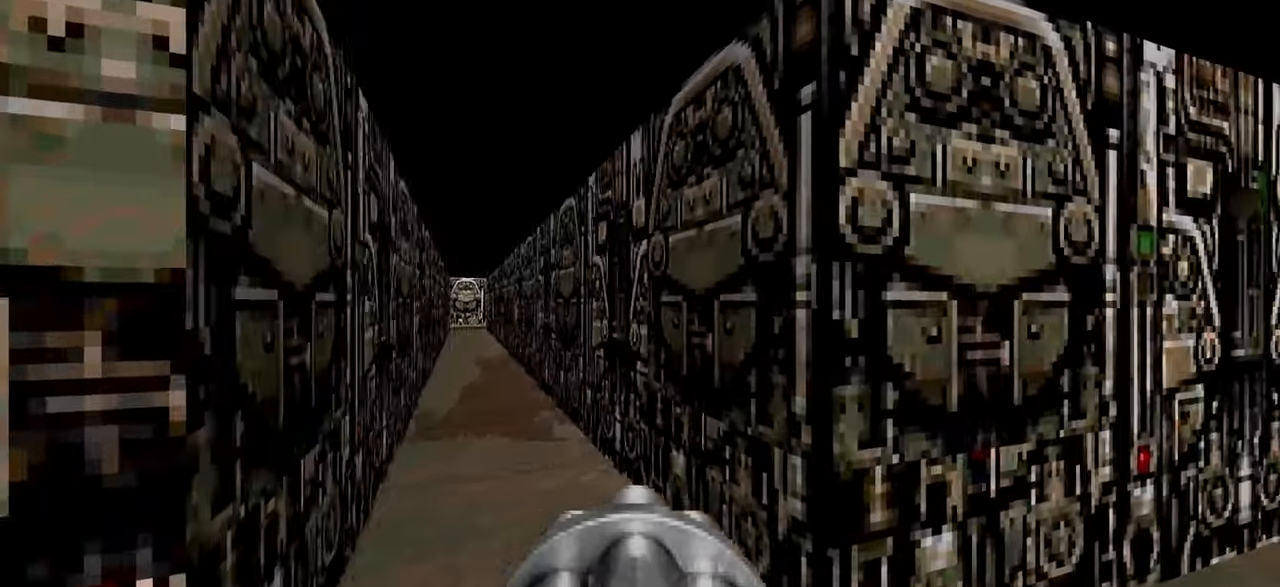
{"keys": ["w"], "mouse": [], "events": [[67, "d", "down"], [167, "d", "up"], [217, "d", "down"], [267, "w", "down"], [367, "d", "up"]]}
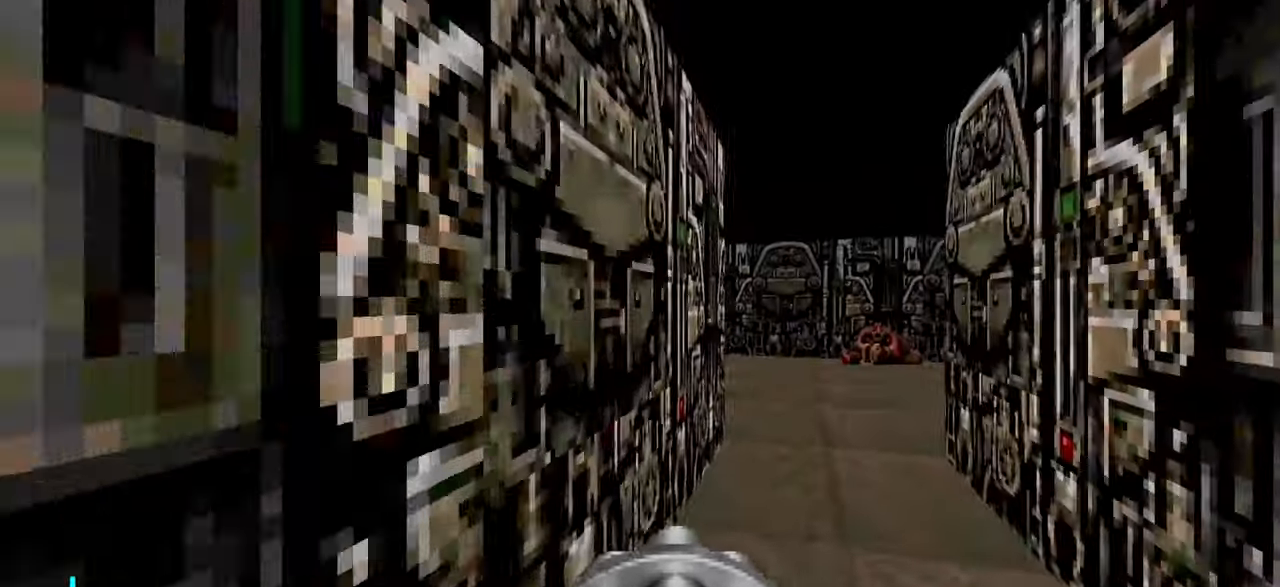
{"keys": ["a", "w"], "mouse": [], "events": [[50, "d", "down"], [200, "d", "up"], [333, "a", "down"]]}
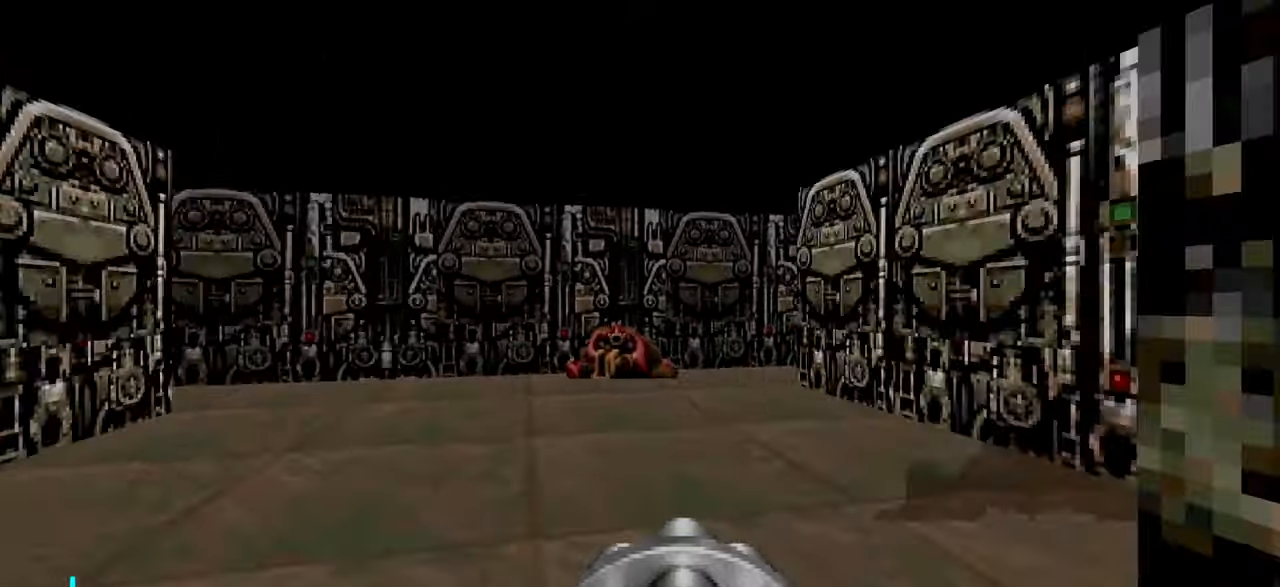
{"keys": ["d", "w"], "mouse": [], "events": [[33, "a", "up"], [266, "d", "down"]]}
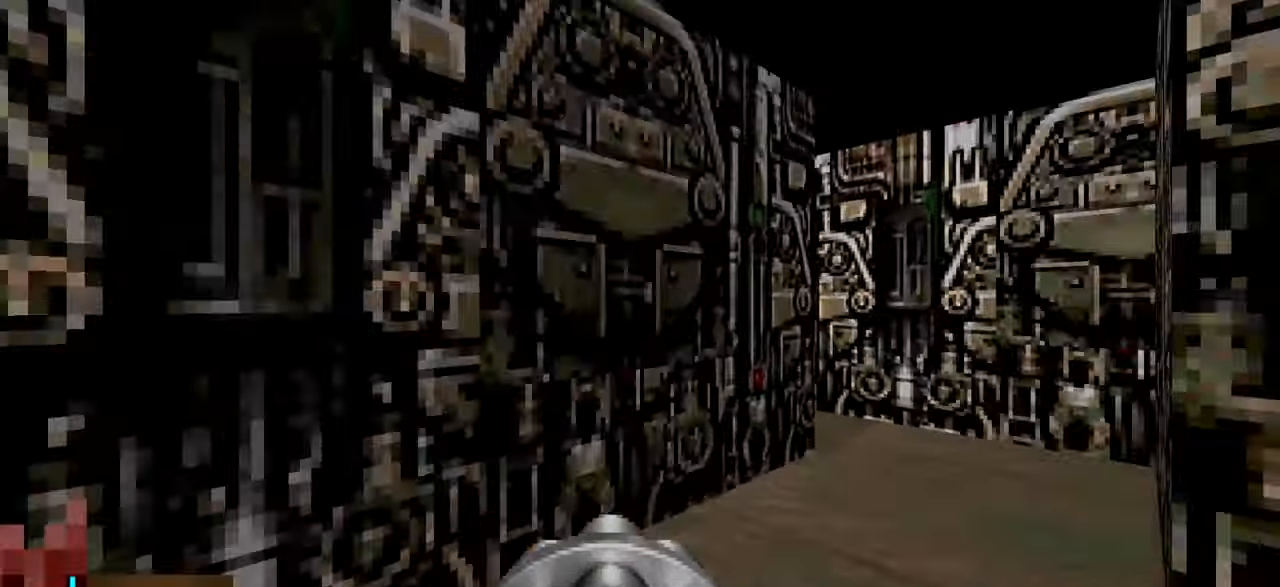
{"keys": ["d", "w"], "mouse": [], "events": []}
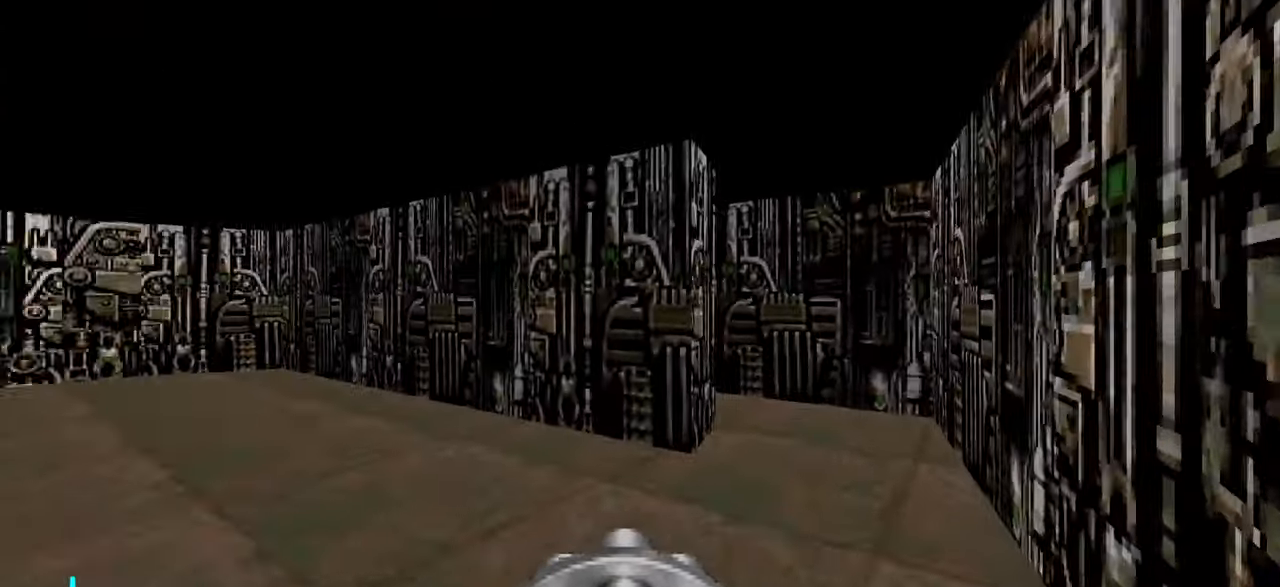
{"keys": ["a", "w"], "mouse": [], "events": [[300, "d", "up"], [450, "a", "down"]]}
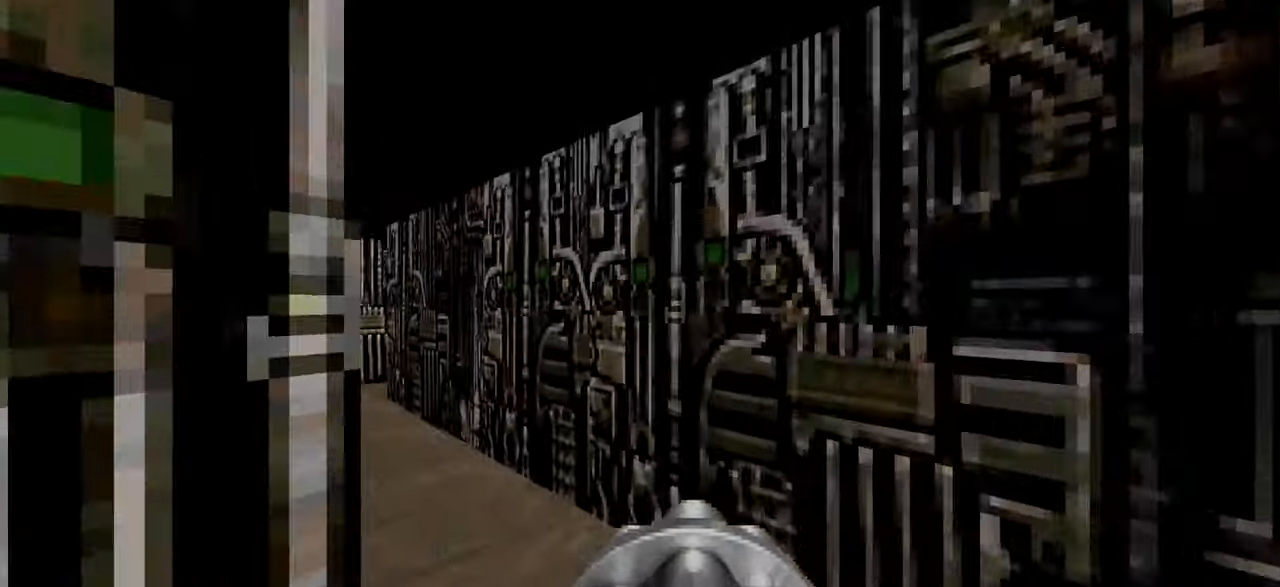
{"keys": ["a", "w"], "mouse": [], "events": []}
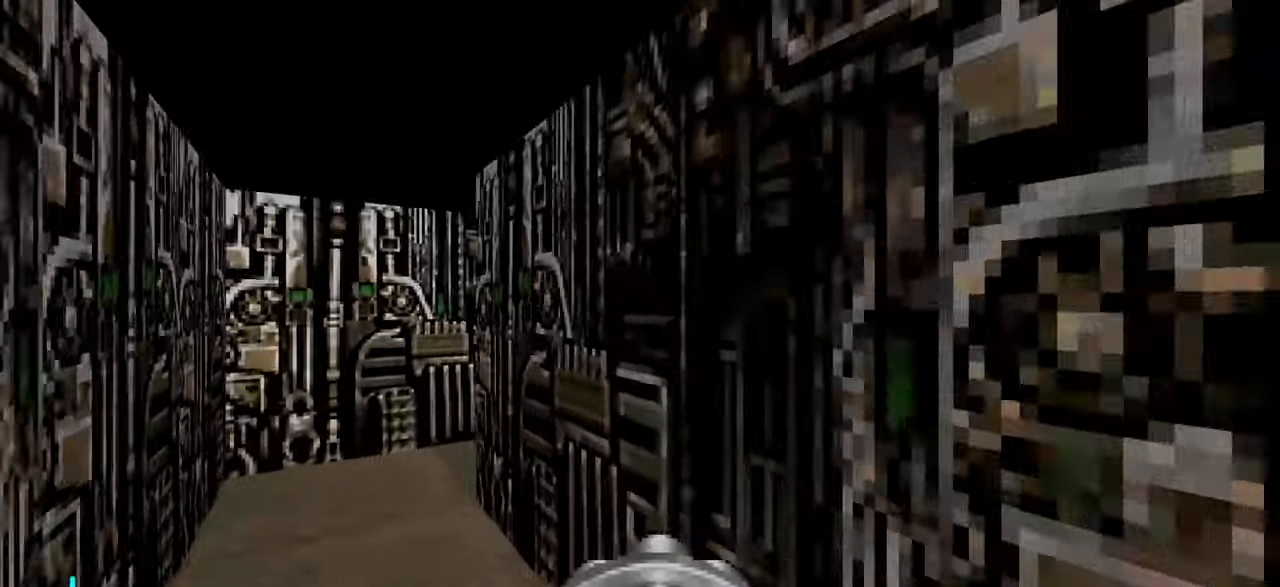
{"keys": ["d", "w"], "mouse": [], "events": [[183, "a", "up"], [183, "d", "down"]]}
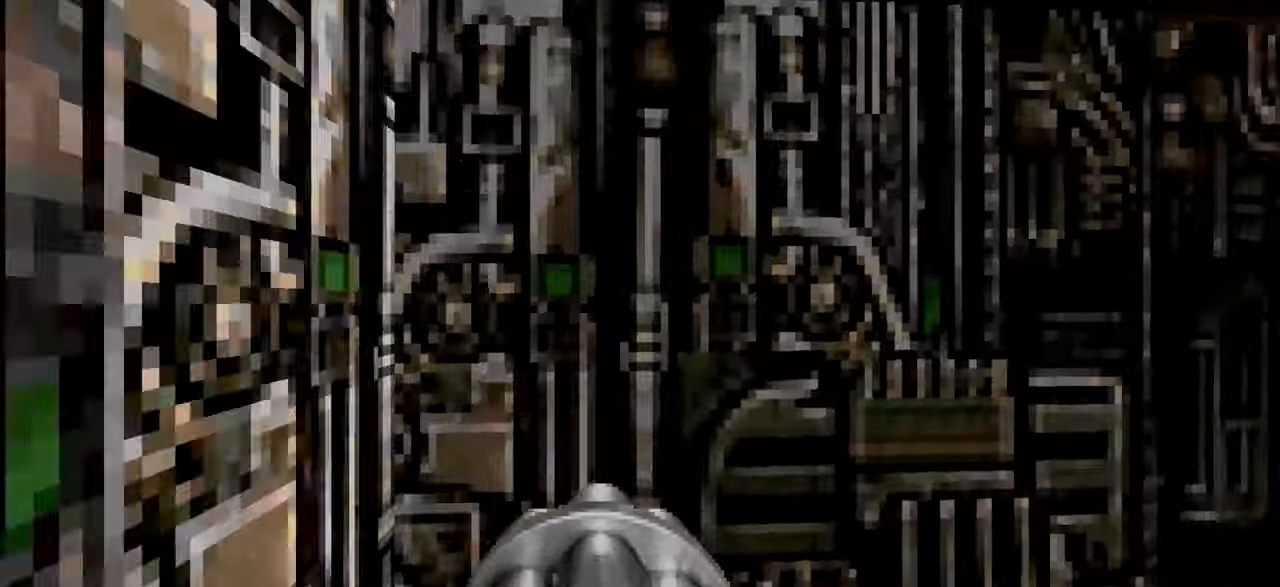
{"keys": ["d", "w"], "mouse": [], "events": []}